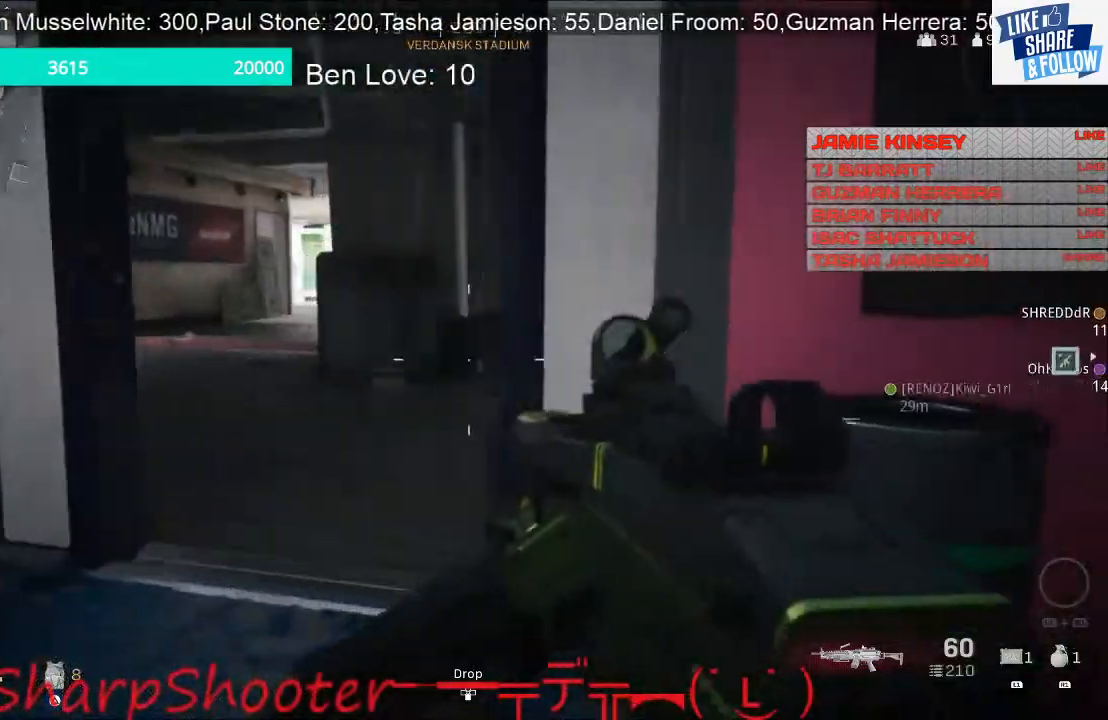
Gameplay with a controller (PlayStation layout); each line is a JSON object with the inputs held at the frame after it. "events" lists button and stick changes between this image and that frame as [ms after this image, input, new state], when the widget could be followed in between. Not read: R1.
{"buttons": [], "left_stick": "up-left", "right_stick": "center", "events": [[200, "right_stick", "center"]]}
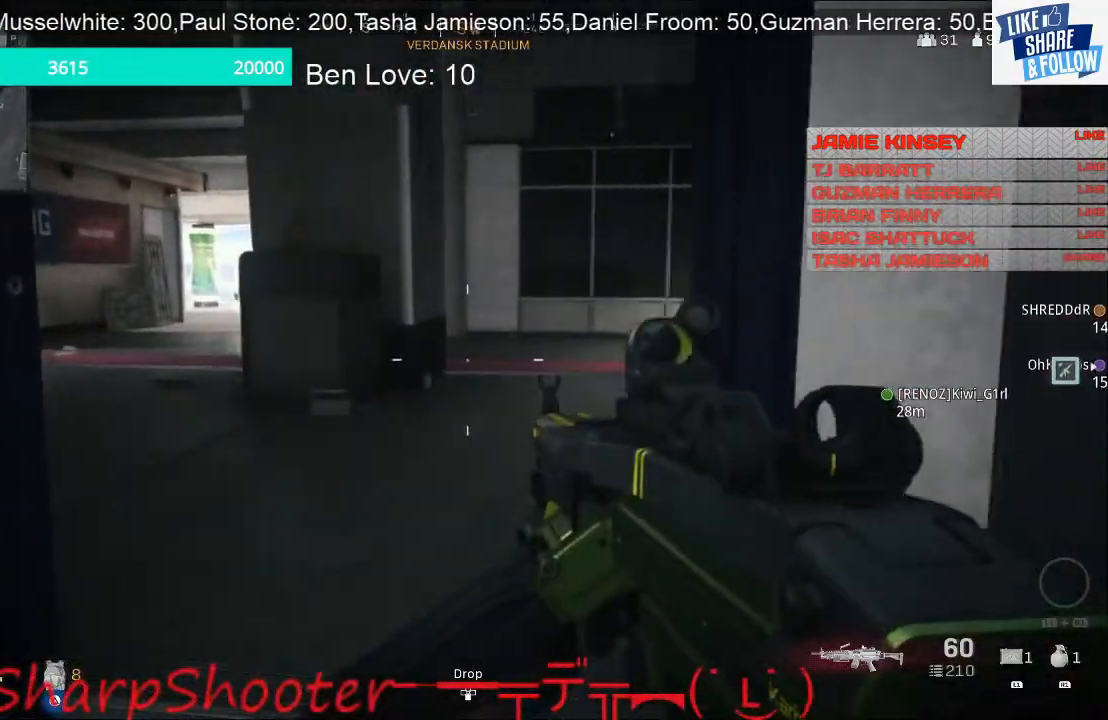
{"buttons": [], "left_stick": "up-left", "right_stick": "center", "events": [[33, "right_stick", "right"], [233, "right_stick", "center"]]}
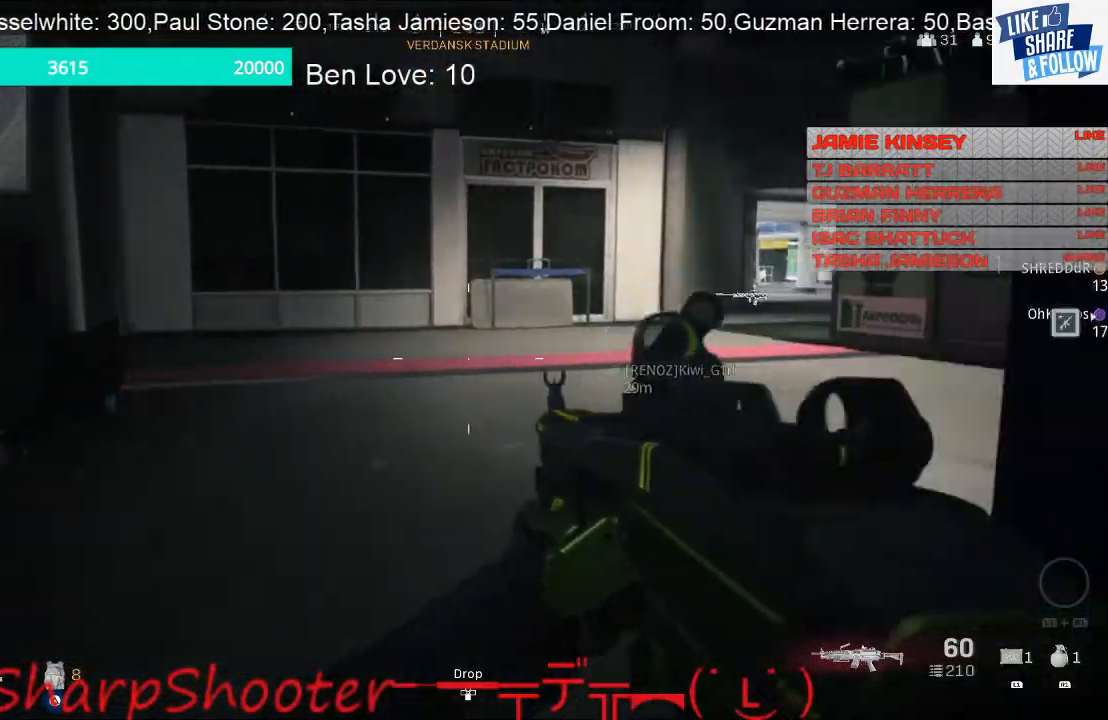
{"buttons": [], "left_stick": "right", "right_stick": "center", "events": [[67, "left_stick", "up"], [167, "right_stick", "left"], [367, "left_stick", "right"], [500, "right_stick", "center"]]}
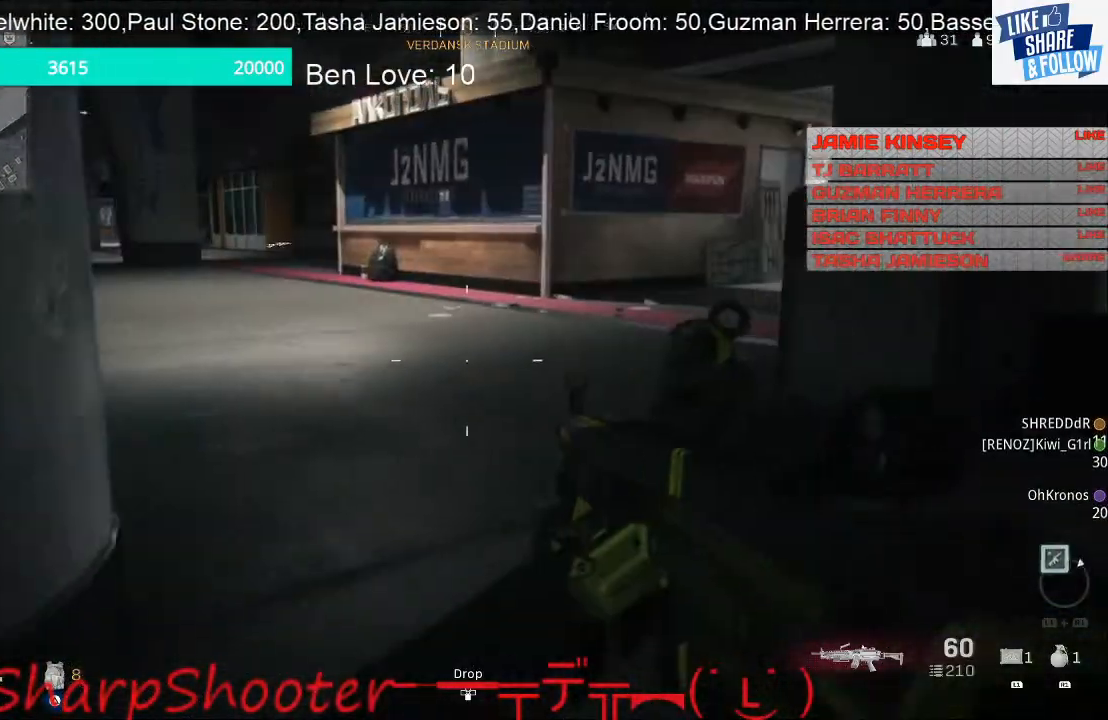
{"buttons": [], "left_stick": "right", "right_stick": "center", "events": []}
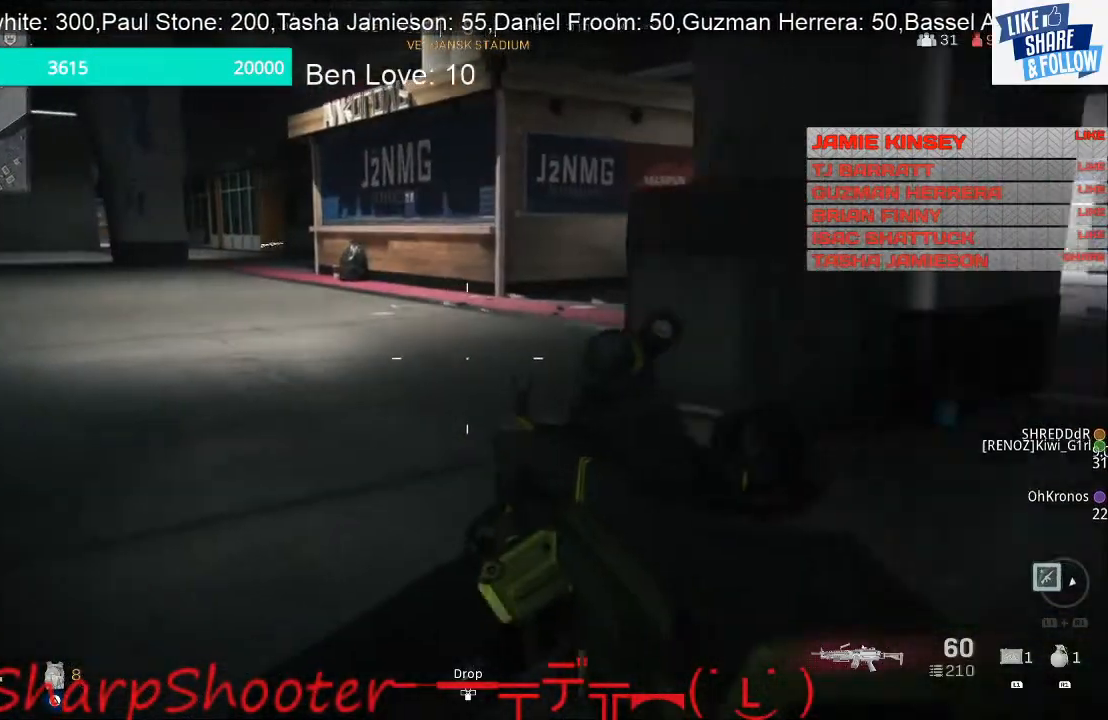
{"buttons": [], "left_stick": "up", "right_stick": "right", "events": [[100, "right_stick", "right"], [300, "left_stick", "up-right"], [400, "left_stick", "up"]]}
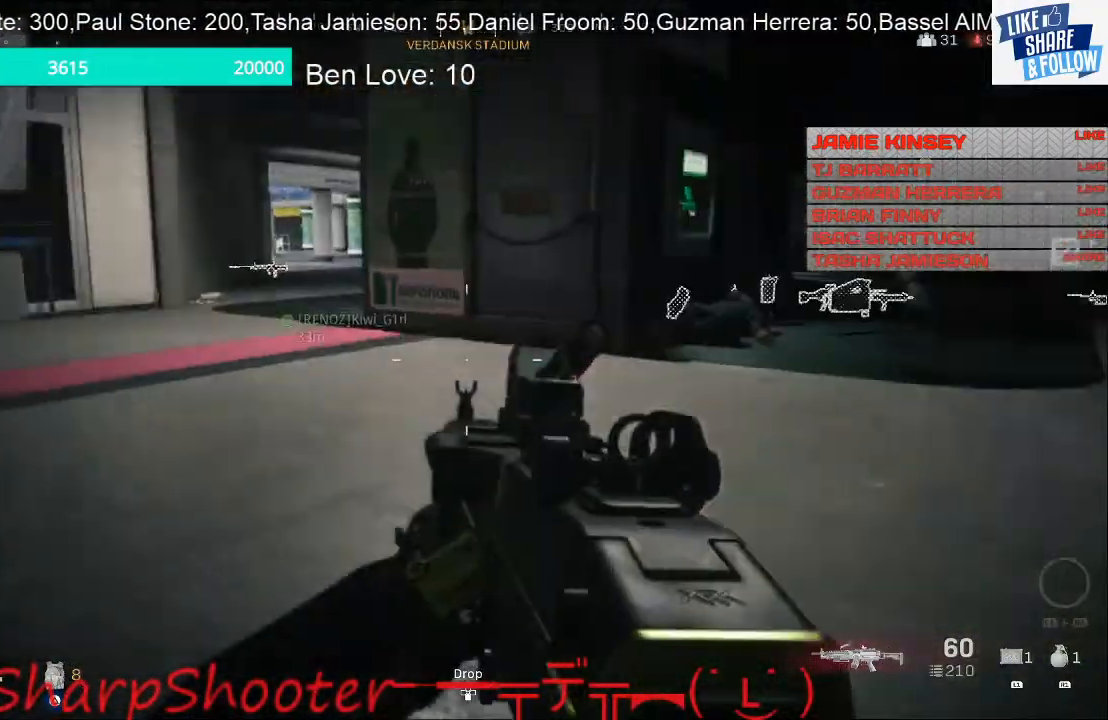
{"buttons": ["L3"], "left_stick": "up", "right_stick": "center", "events": [[100, "right_stick", "center"], [167, "right_stick", "right"], [300, "right_stick", "center"], [500, "L3", "down"]]}
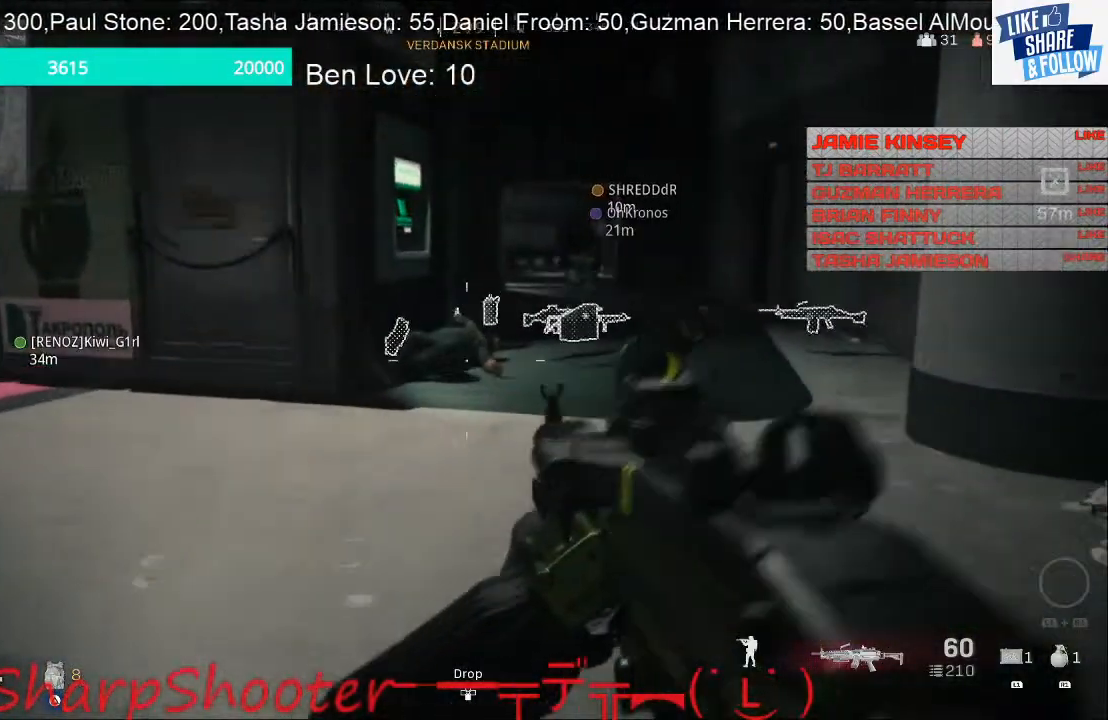
{"buttons": [], "left_stick": "up", "right_stick": "center", "events": [[233, "L3", "up"]]}
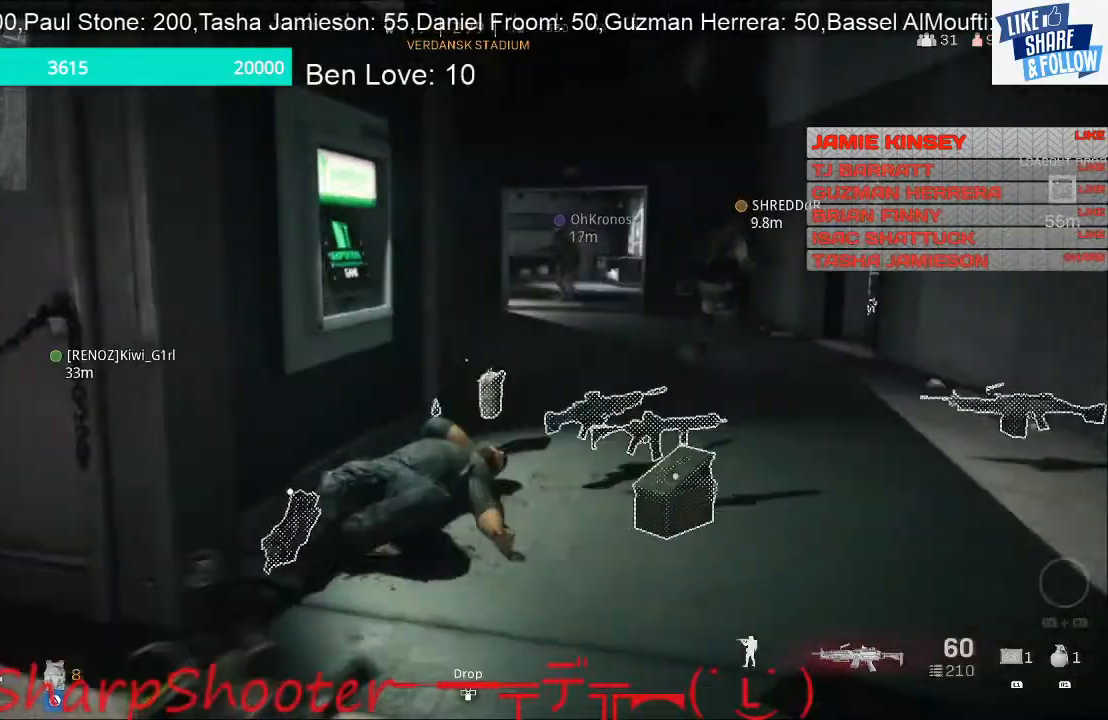
{"buttons": [], "left_stick": "center", "right_stick": "down", "events": [[167, "right_stick", "down"], [500, "left_stick", "center"]]}
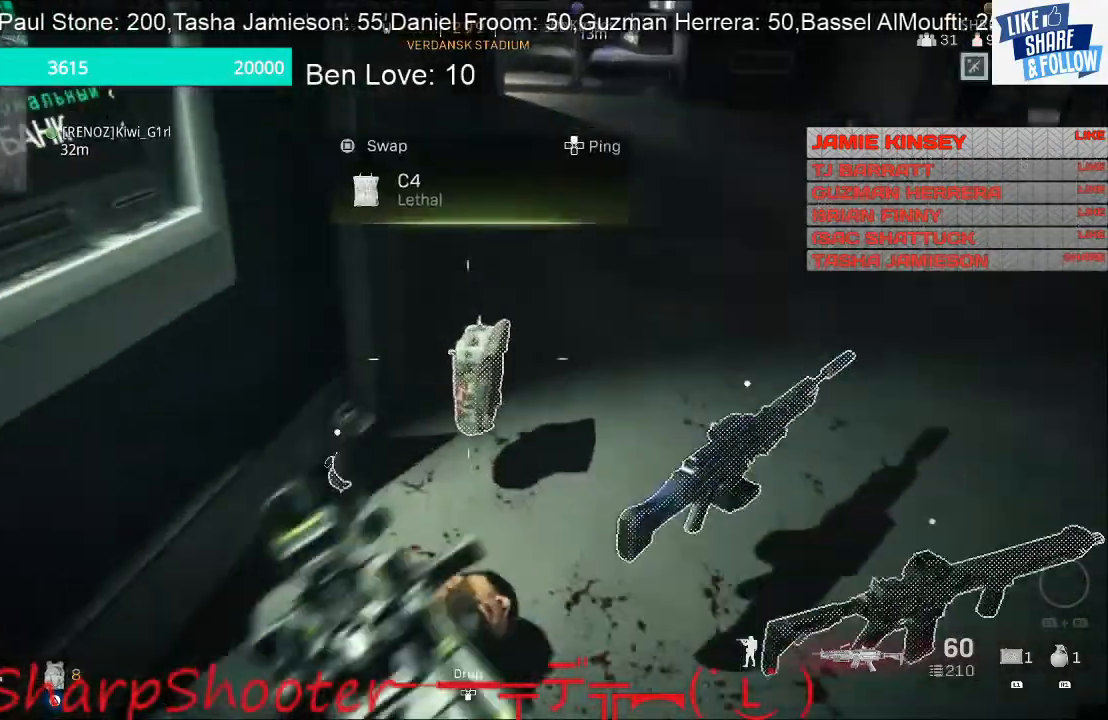
{"buttons": [], "left_stick": "up", "right_stick": "center", "events": [[67, "right_stick", "center"], [100, "left_stick", "down"], [233, "left_stick", "center"], [433, "left_stick", "up"]]}
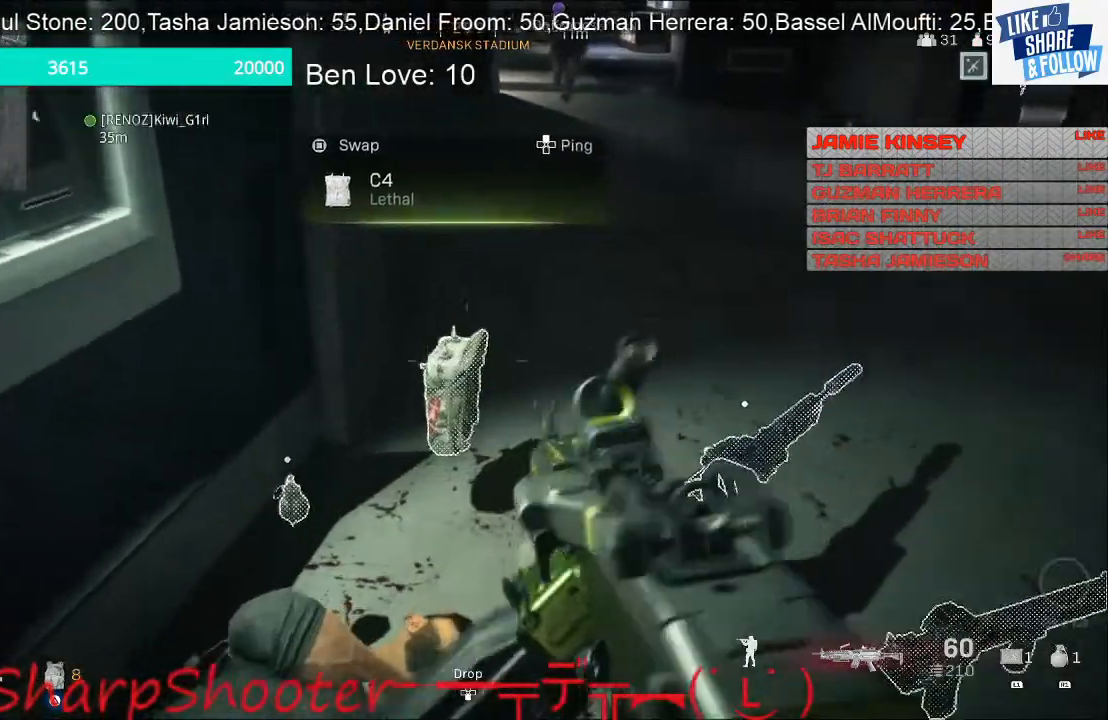
{"buttons": ["SQUARE"], "left_stick": "center", "right_stick": "center", "events": [[67, "left_stick", "center"], [300, "left_stick", "down"], [467, "SQUARE", "down"], [467, "left_stick", "center"]]}
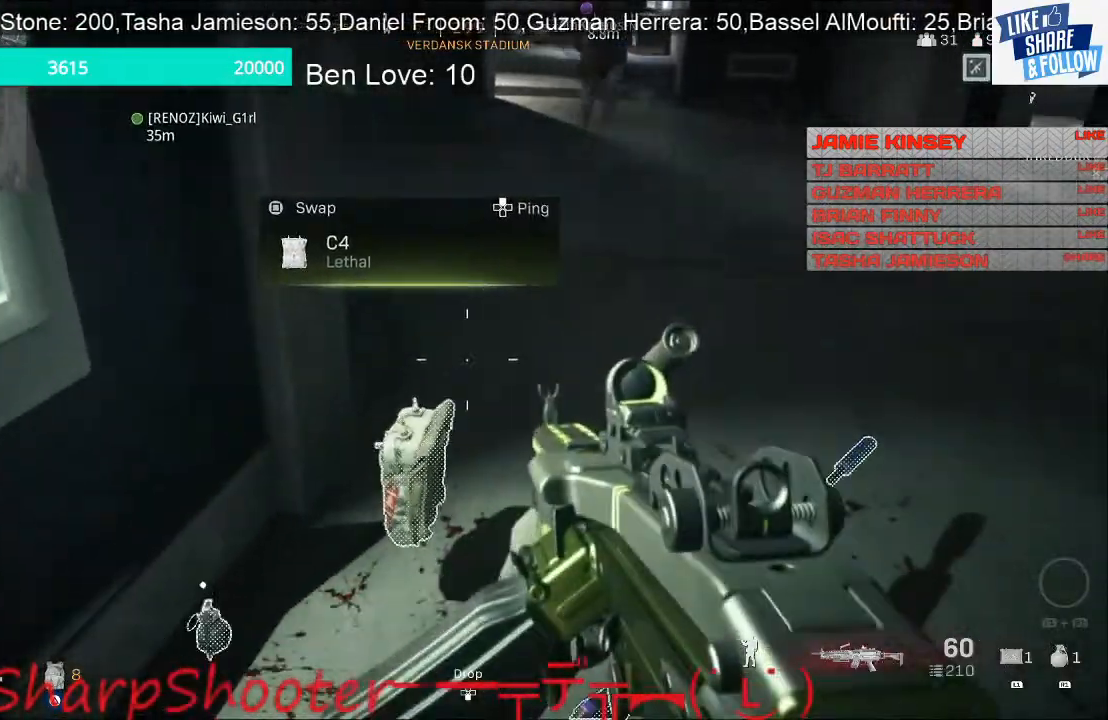
{"buttons": [], "left_stick": "center", "right_stick": "center", "events": [[500, "SQUARE", "up"]]}
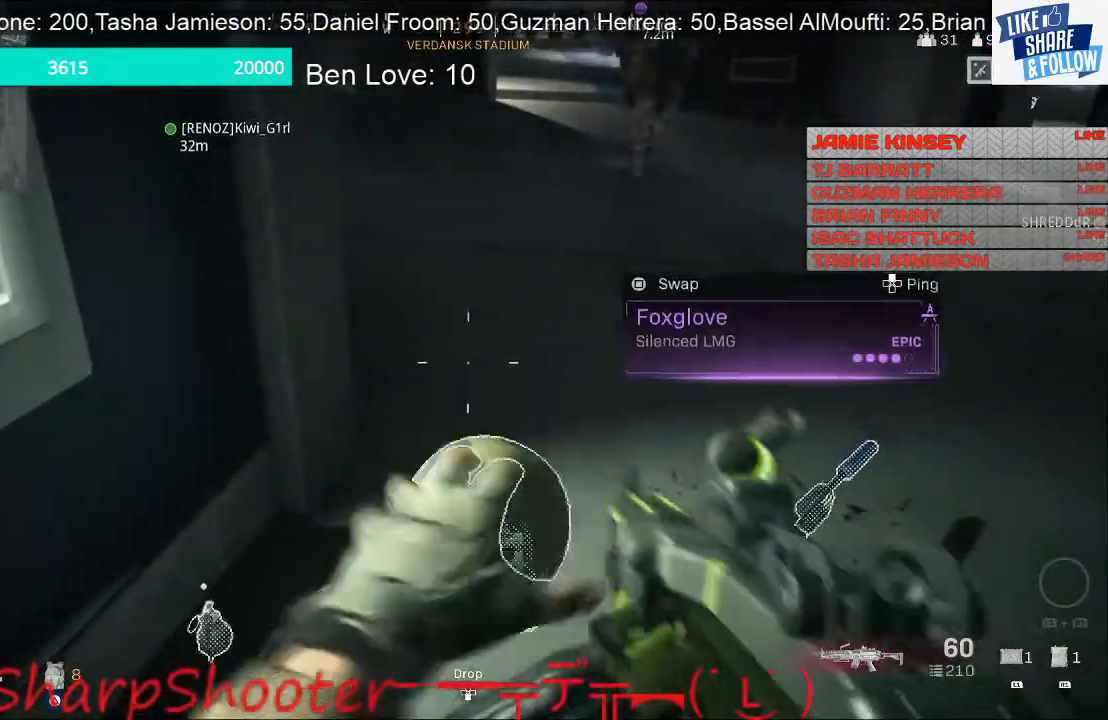
{"buttons": [], "left_stick": "up", "right_stick": "center", "events": [[200, "left_stick", "up-right"], [200, "right_stick", "up-right"], [433, "right_stick", "center"], [467, "left_stick", "up"]]}
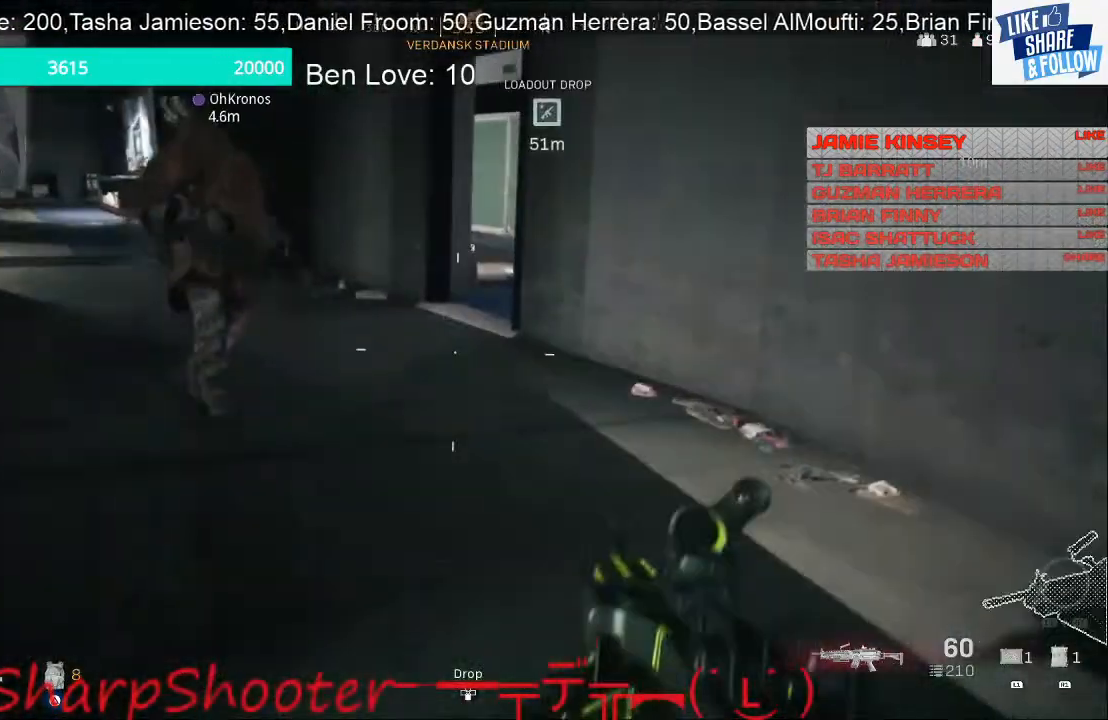
{"buttons": [], "left_stick": "up-right", "right_stick": "center", "events": [[100, "left_stick", "center"], [100, "right_stick", "right"], [200, "left_stick", "down"], [333, "left_stick", "down-right"], [433, "left_stick", "up-right"], [433, "right_stick", "center"]]}
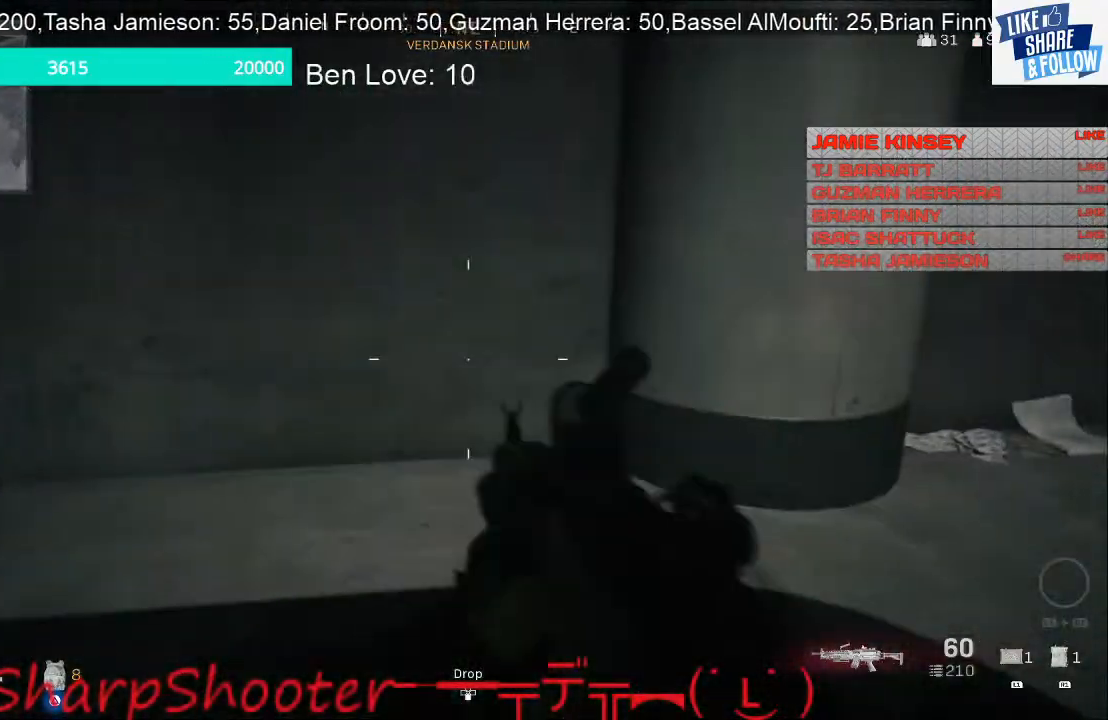
{"buttons": [], "left_stick": "down-right", "right_stick": "right", "events": [[33, "left_stick", "up"], [200, "right_stick", "right"], [300, "left_stick", "center"], [367, "left_stick", "down-right"]]}
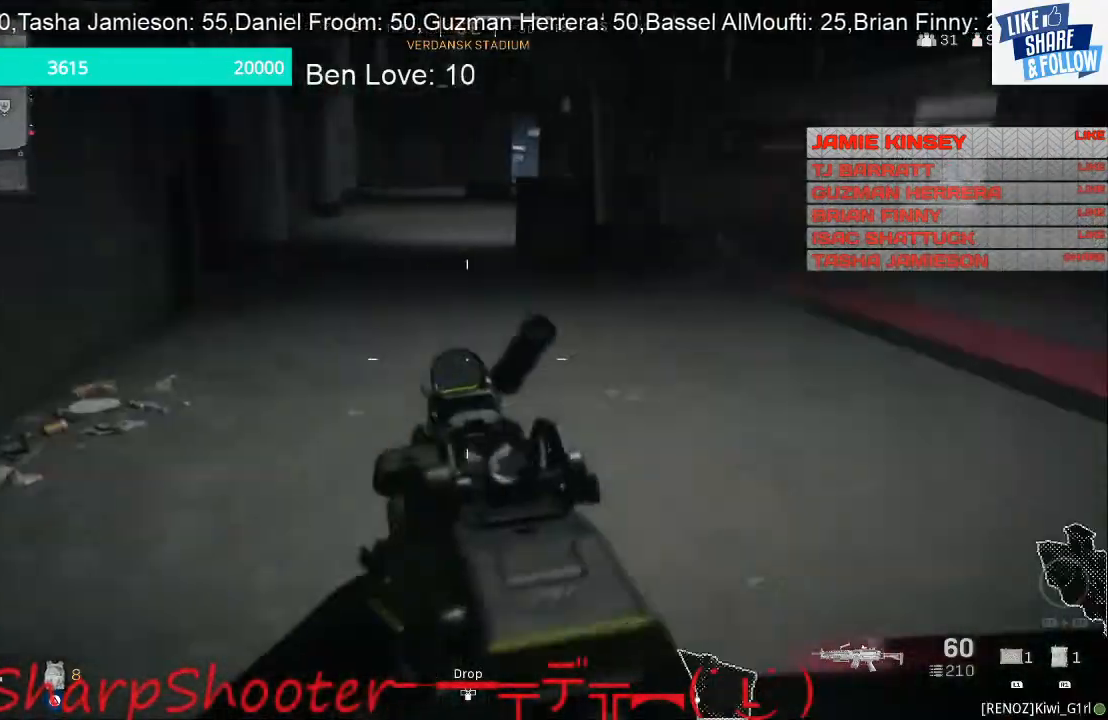
{"buttons": [], "left_stick": "up", "right_stick": "up-right", "events": [[67, "left_stick", "up-right"], [67, "right_stick", "center"], [167, "left_stick", "up"], [367, "right_stick", "up-right"]]}
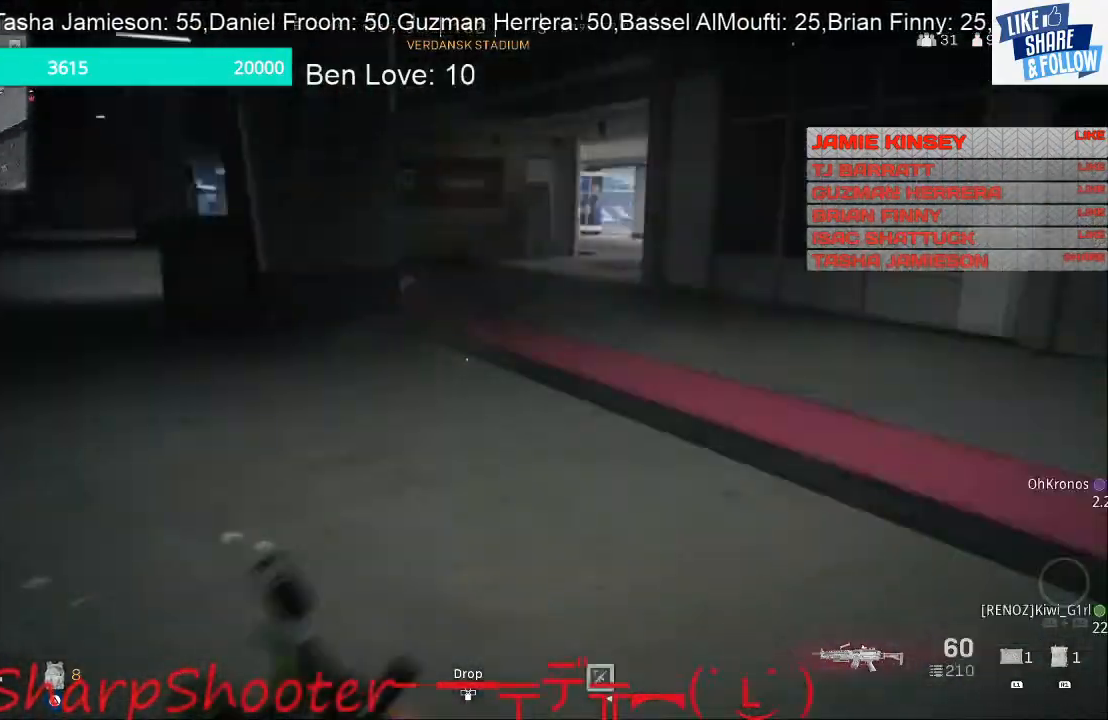
{"buttons": [], "left_stick": "up", "right_stick": "center", "events": [[33, "L3", "down"], [67, "right_stick", "right"], [200, "L3", "up"], [400, "right_stick", "center"]]}
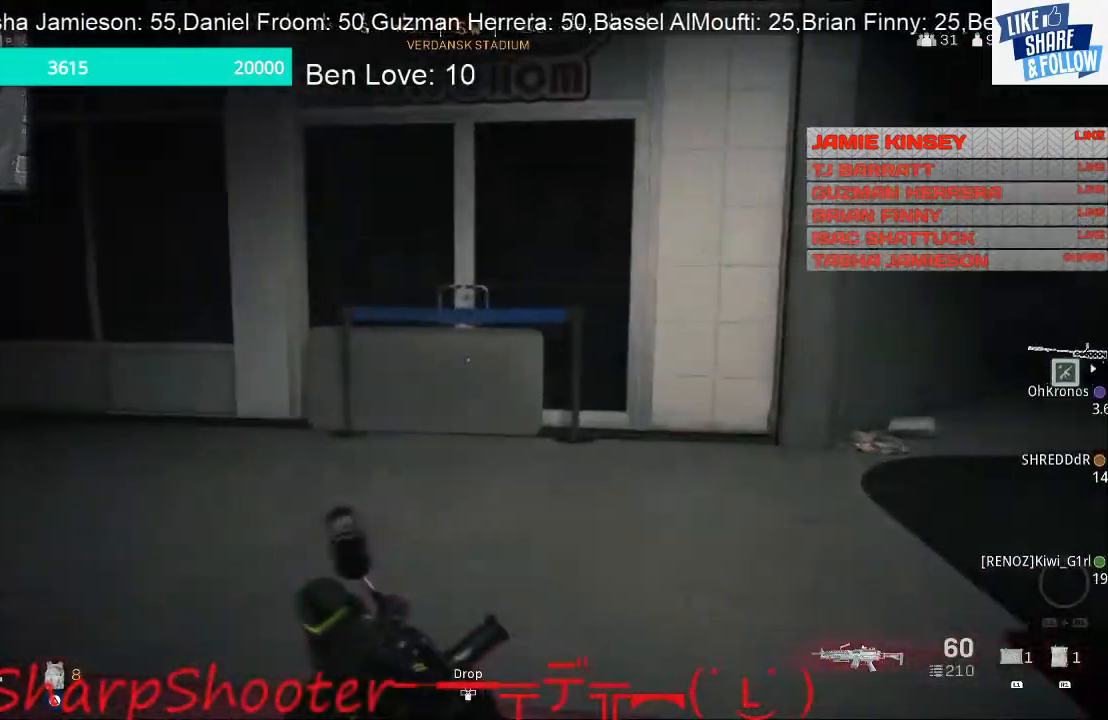
{"buttons": [], "left_stick": "up", "right_stick": "center", "events": [[100, "right_stick", "right"], [367, "right_stick", "center"]]}
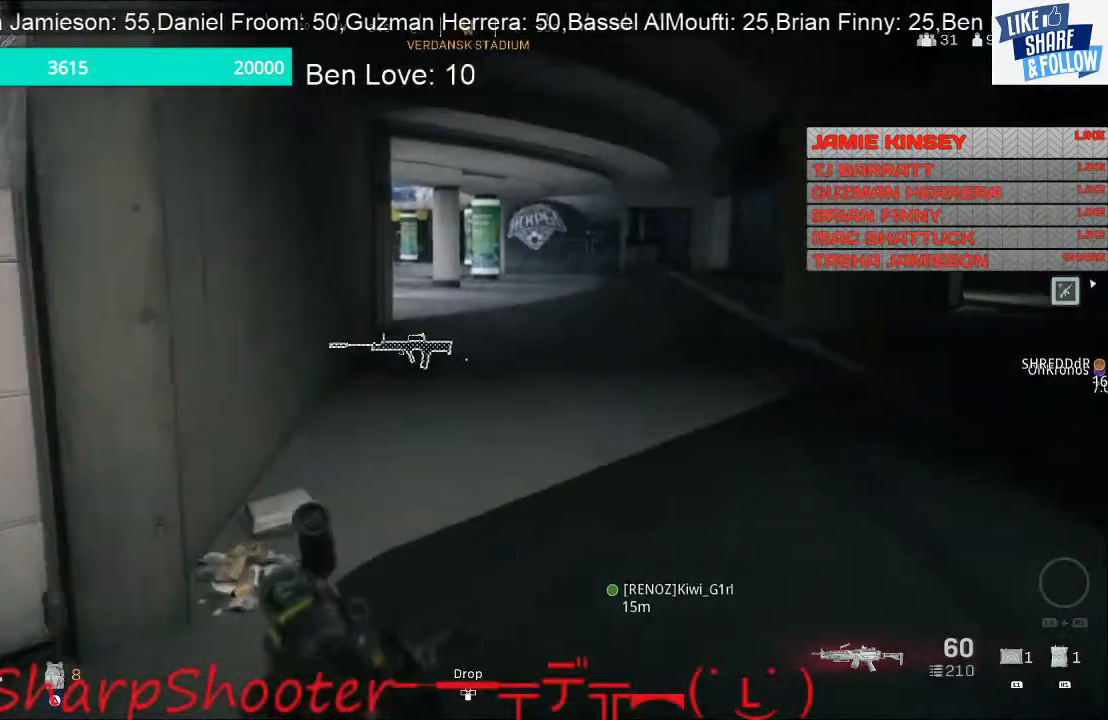
{"buttons": [], "left_stick": "up", "right_stick": "center", "events": []}
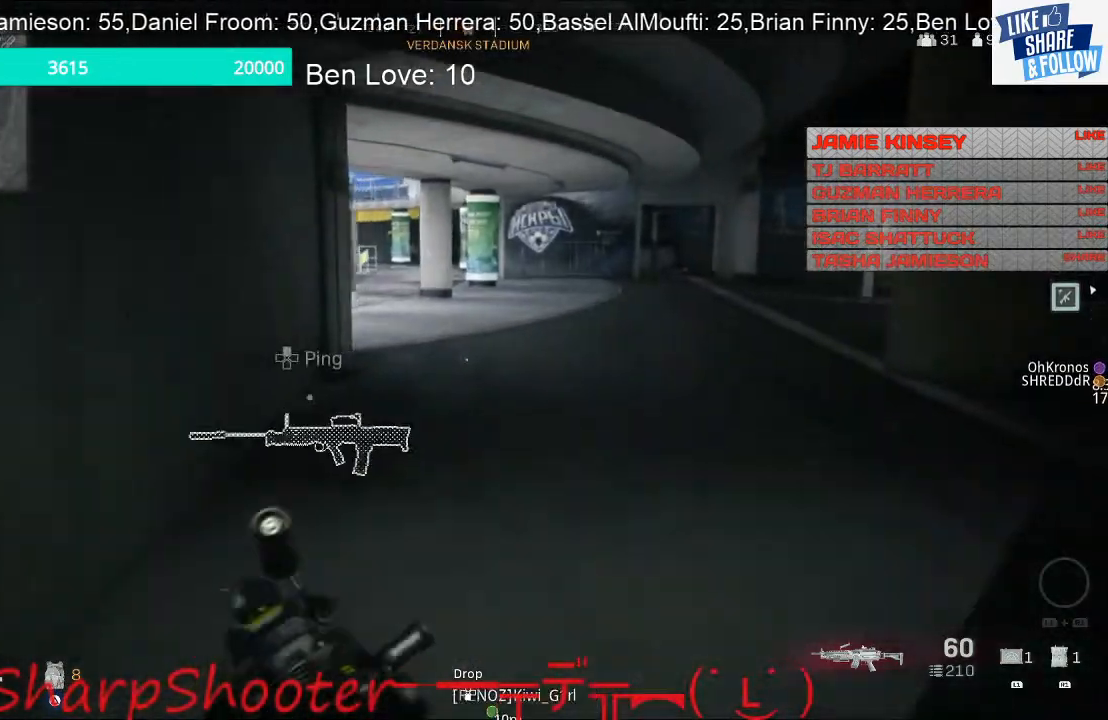
{"buttons": [], "left_stick": "up", "right_stick": "center", "events": [[100, "right_stick", "right"], [267, "right_stick", "center"]]}
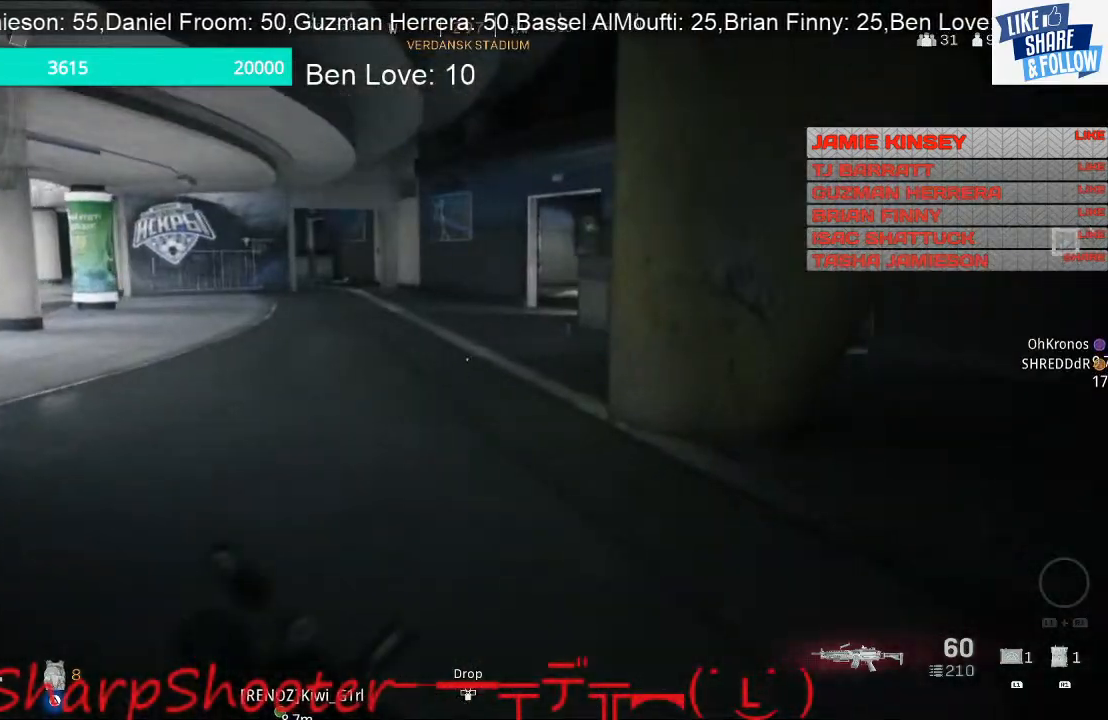
{"buttons": [], "left_stick": "up-right", "right_stick": "left", "events": [[33, "right_stick", "left"], [500, "left_stick", "up-right"]]}
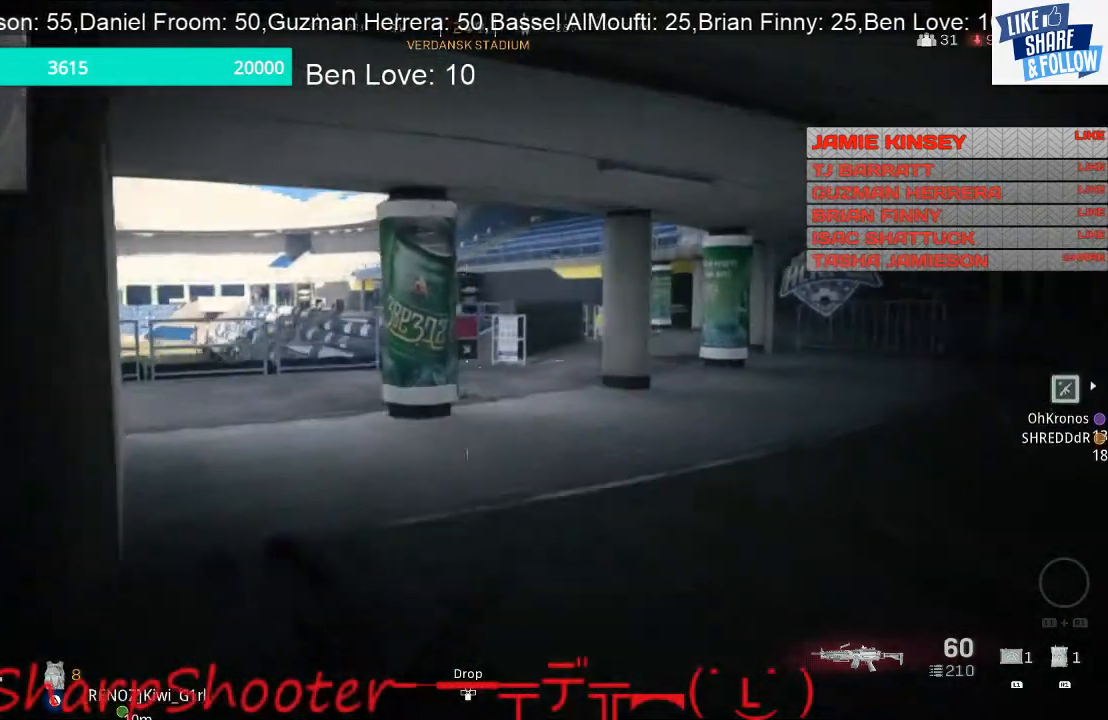
{"buttons": [], "left_stick": "down-left", "right_stick": "left", "events": [[33, "left_stick", "down-right"], [200, "right_stick", "center"], [400, "right_stick", "left"], [467, "left_stick", "down-left"]]}
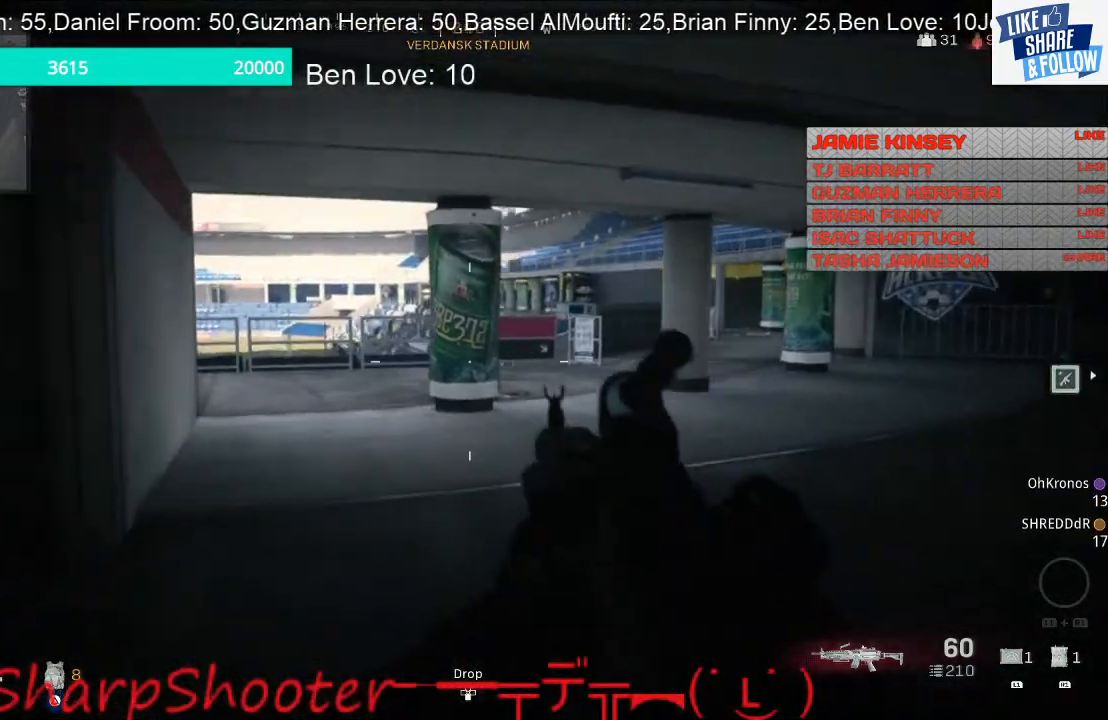
{"buttons": [], "left_stick": "left", "right_stick": "left", "events": [[433, "left_stick", "left"]]}
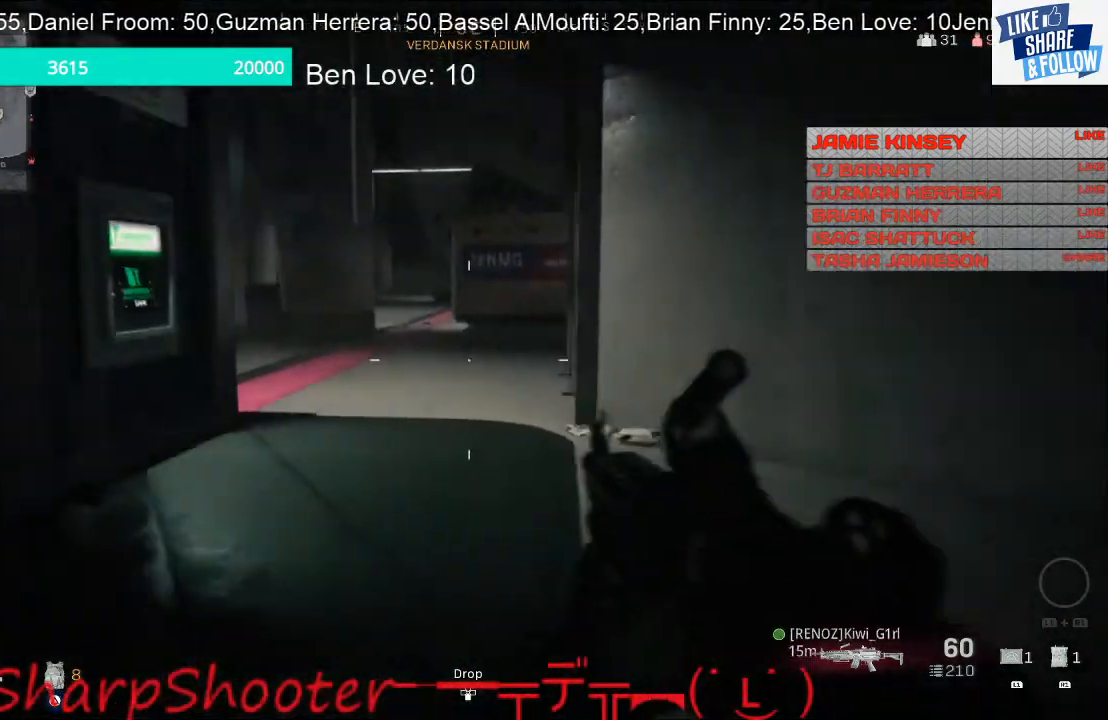
{"buttons": [], "left_stick": "up", "right_stick": "center", "events": [[233, "left_stick", "up-left"], [433, "right_stick", "center"], [467, "left_stick", "up"]]}
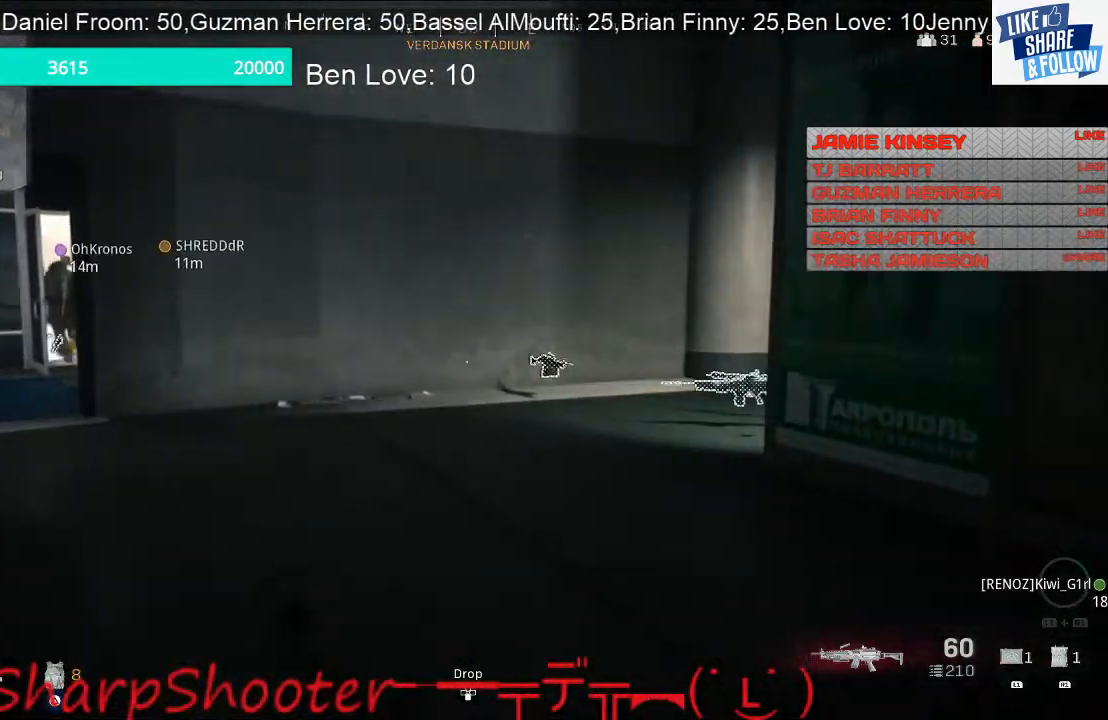
{"buttons": [], "left_stick": "up", "right_stick": "center", "events": [[133, "right_stick", "left"], [300, "right_stick", "center"]]}
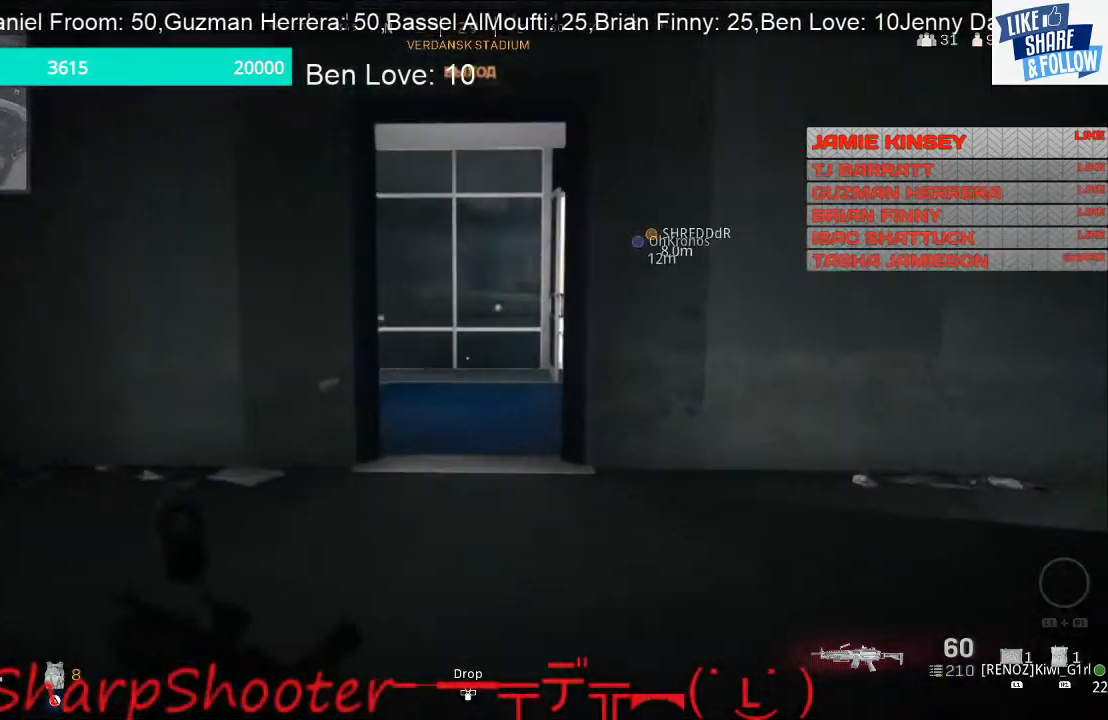
{"buttons": [], "left_stick": "up", "right_stick": "center", "events": []}
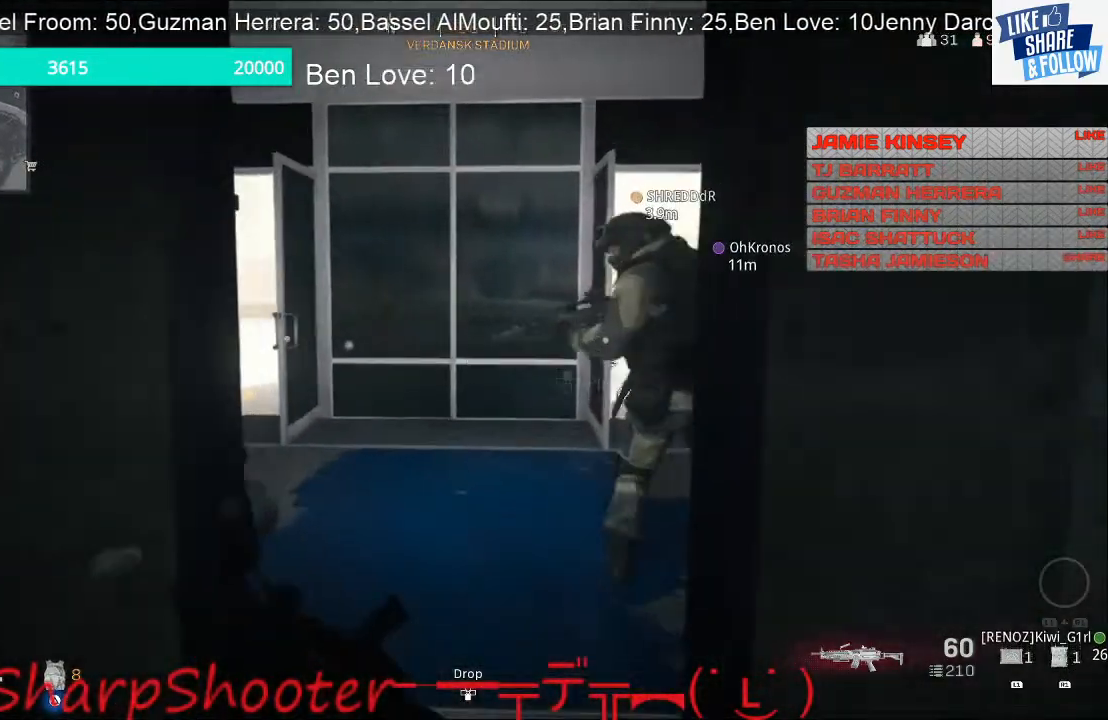
{"buttons": [], "left_stick": "up", "right_stick": "right", "events": [[133, "right_stick", "right"]]}
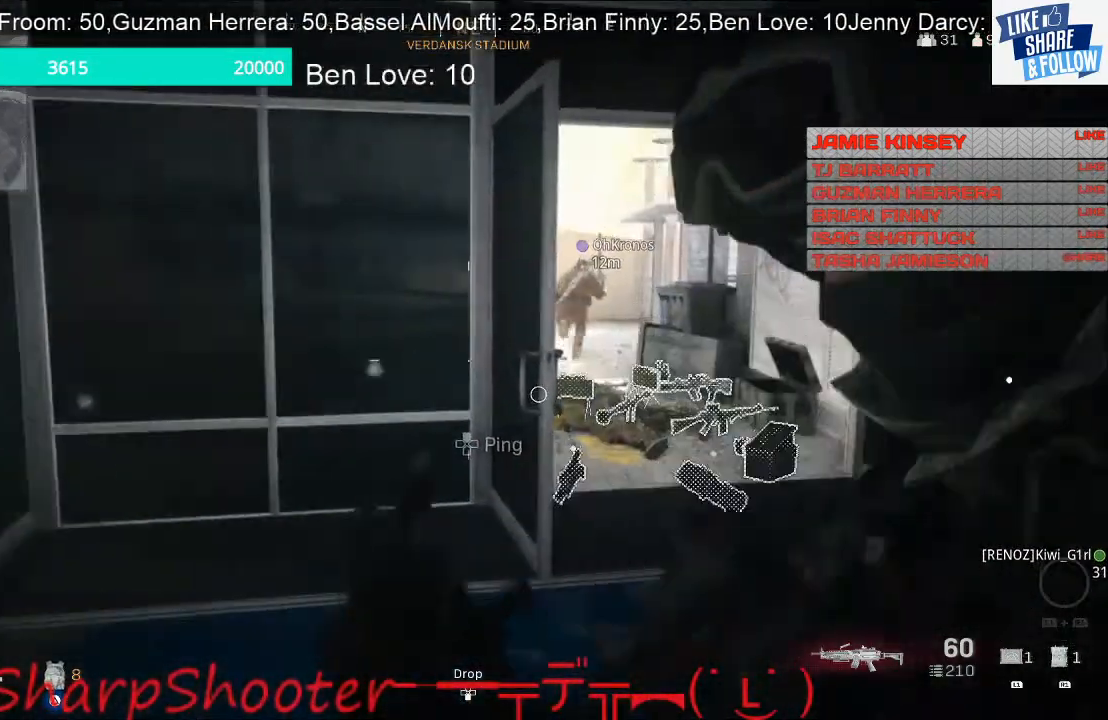
{"buttons": [], "left_stick": "up-right", "right_stick": "center", "events": [[33, "left_stick", "down-left"], [100, "right_stick", "center"], [367, "left_stick", "center"], [433, "left_stick", "up-right"]]}
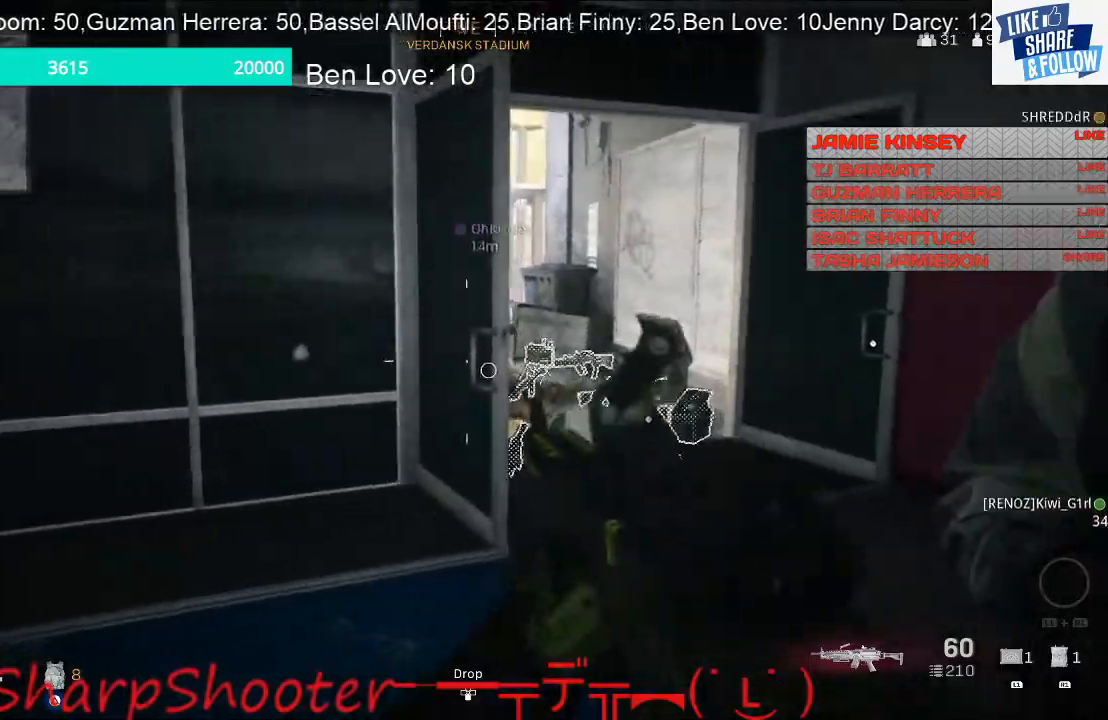
{"buttons": [], "left_stick": "up-right", "right_stick": "center", "events": []}
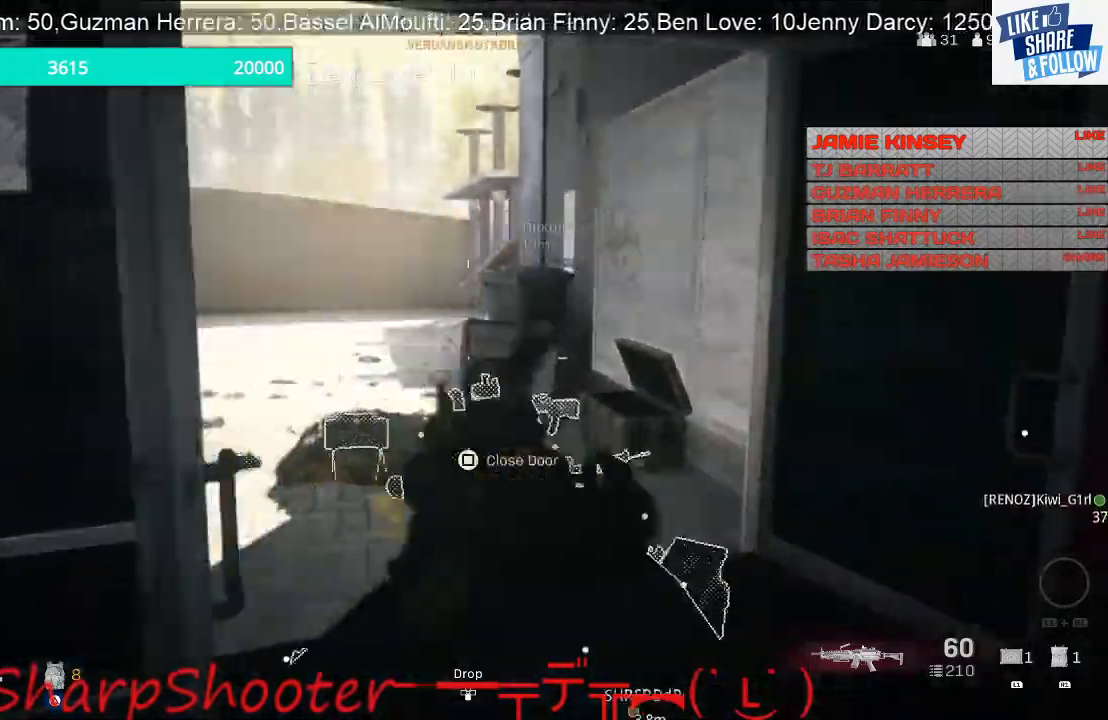
{"buttons": [], "left_stick": "up", "right_stick": "center", "events": [[100, "left_stick", "up"]]}
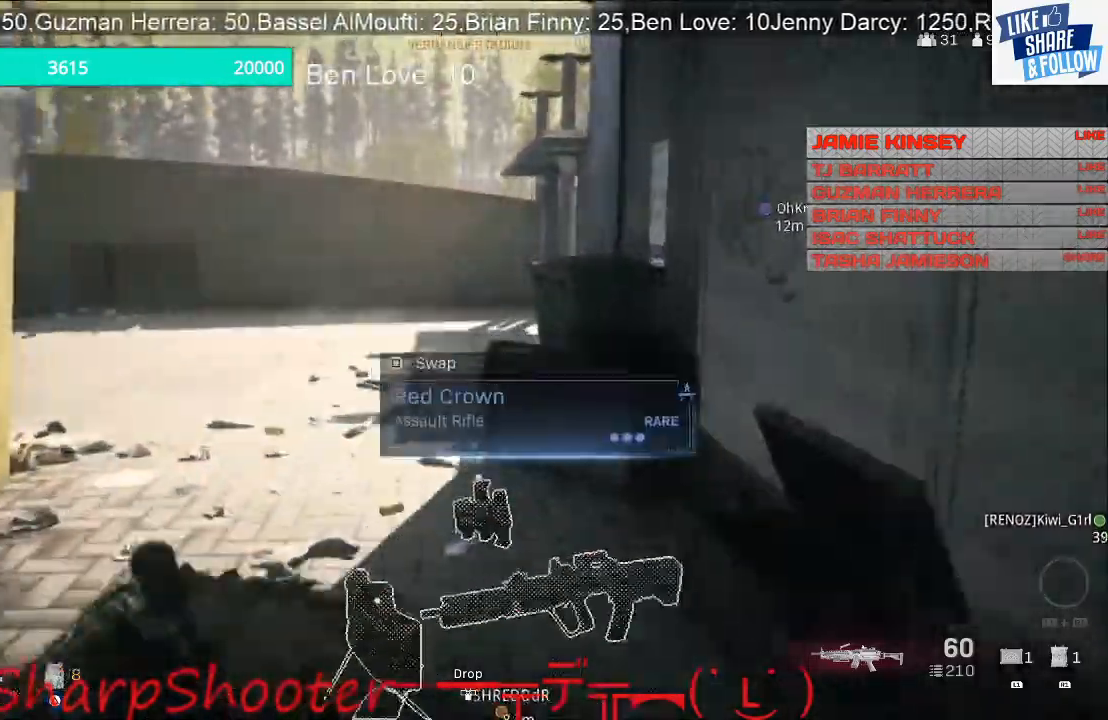
{"buttons": [], "left_stick": "up", "right_stick": "center", "events": []}